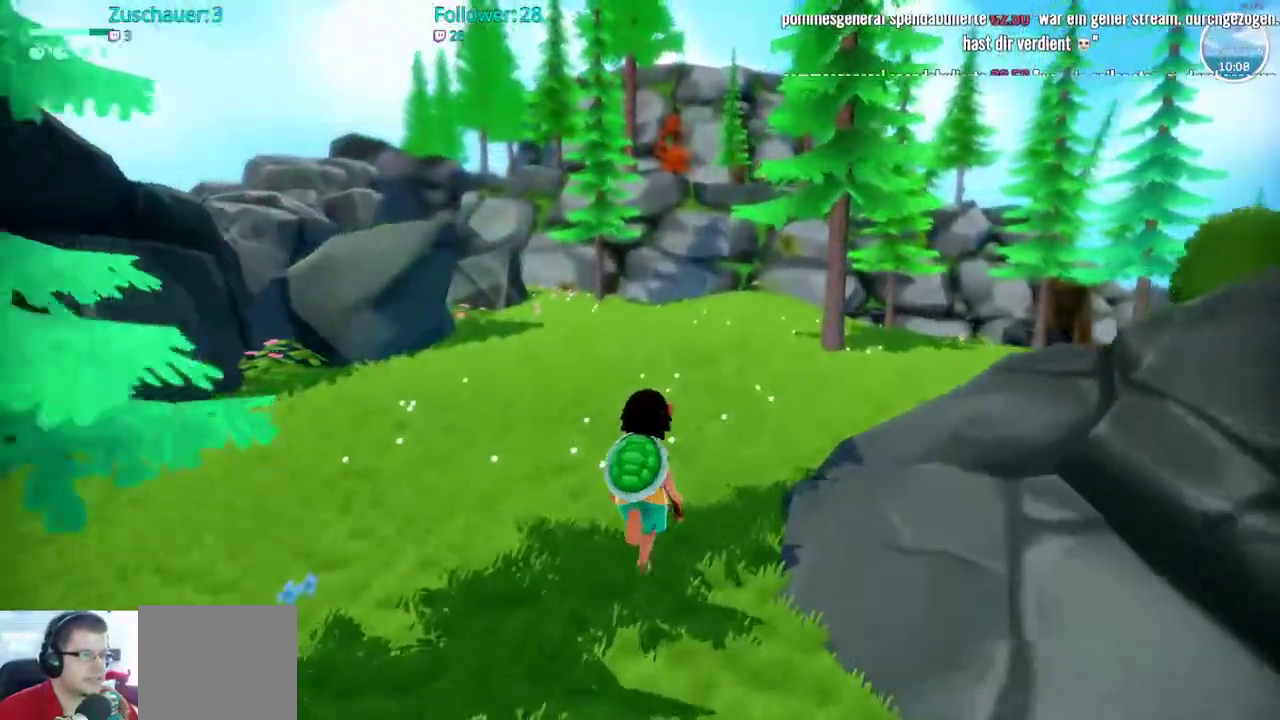
Gameplay with a controller (Xbox layout); each line is a JSON object with the inputs held at the frame after it. "events" lists button and stick changes between this image and that frame as [ms after this image, input, new state], when the widget could be followed in between. Not read: L3 R3.
{"buttons": ["R2"], "left_stick": "up", "right_stick": "right", "events": [[383, "right_stick", "right"]]}
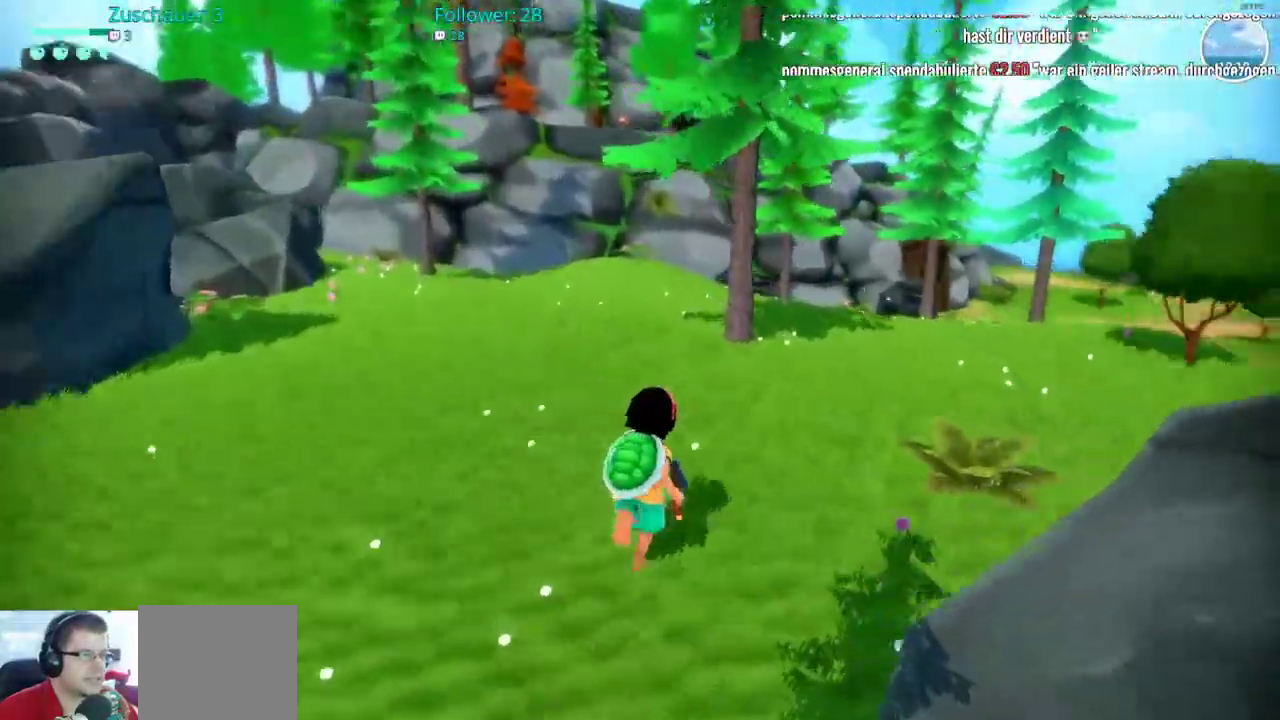
{"buttons": ["R2"], "left_stick": "up", "right_stick": "center", "events": [[167, "right_stick", "center"]]}
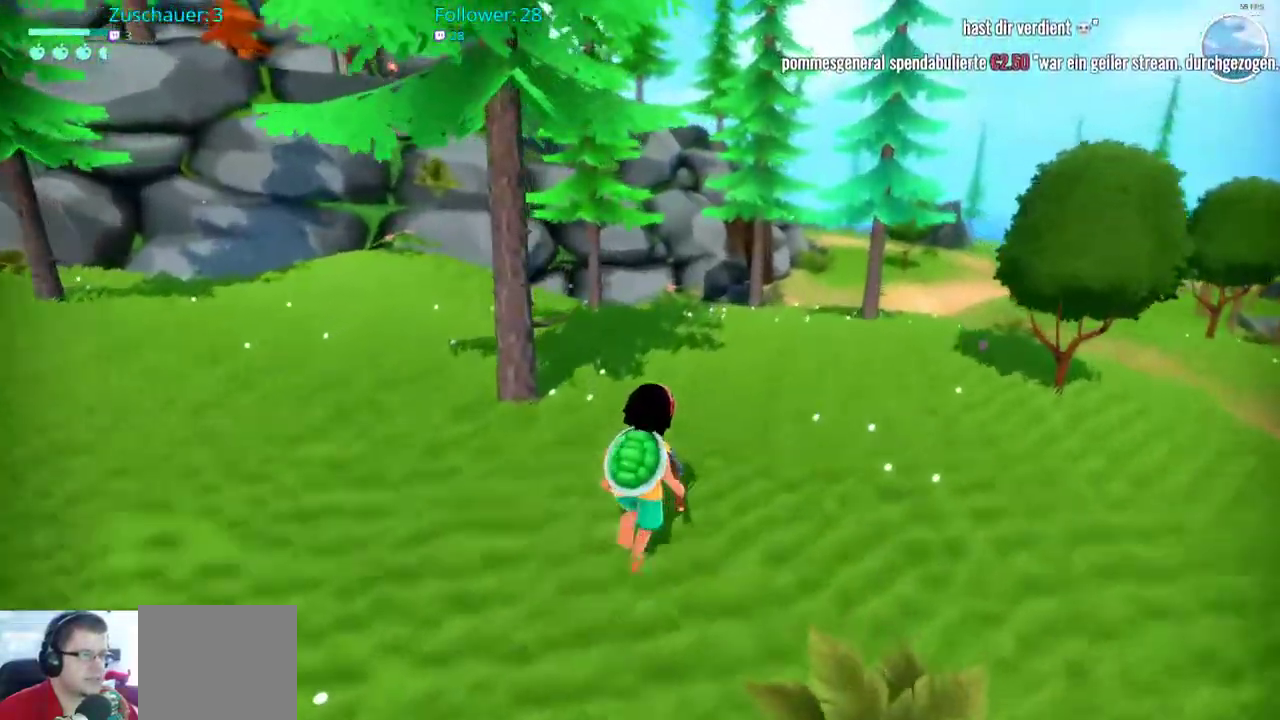
{"buttons": ["R2"], "left_stick": "up-right", "right_stick": "center", "events": [[367, "left_stick", "up-right"]]}
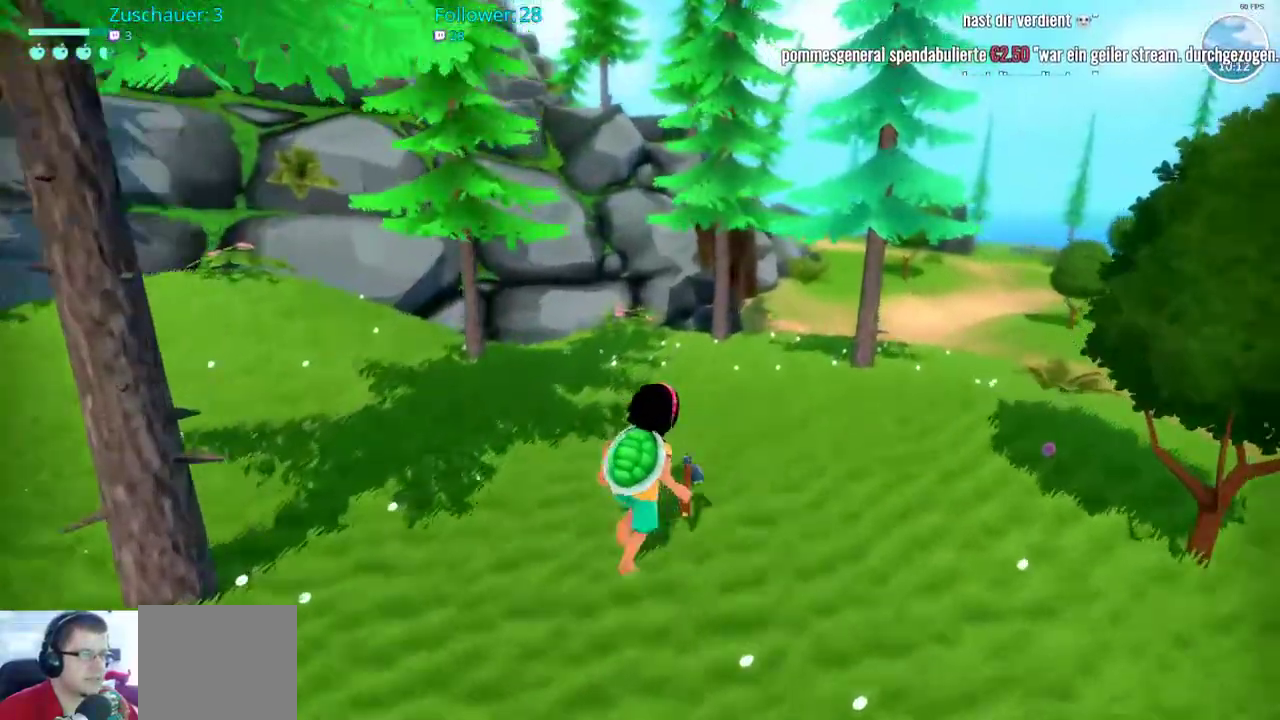
{"buttons": ["R2"], "left_stick": "up-right", "right_stick": "center", "events": []}
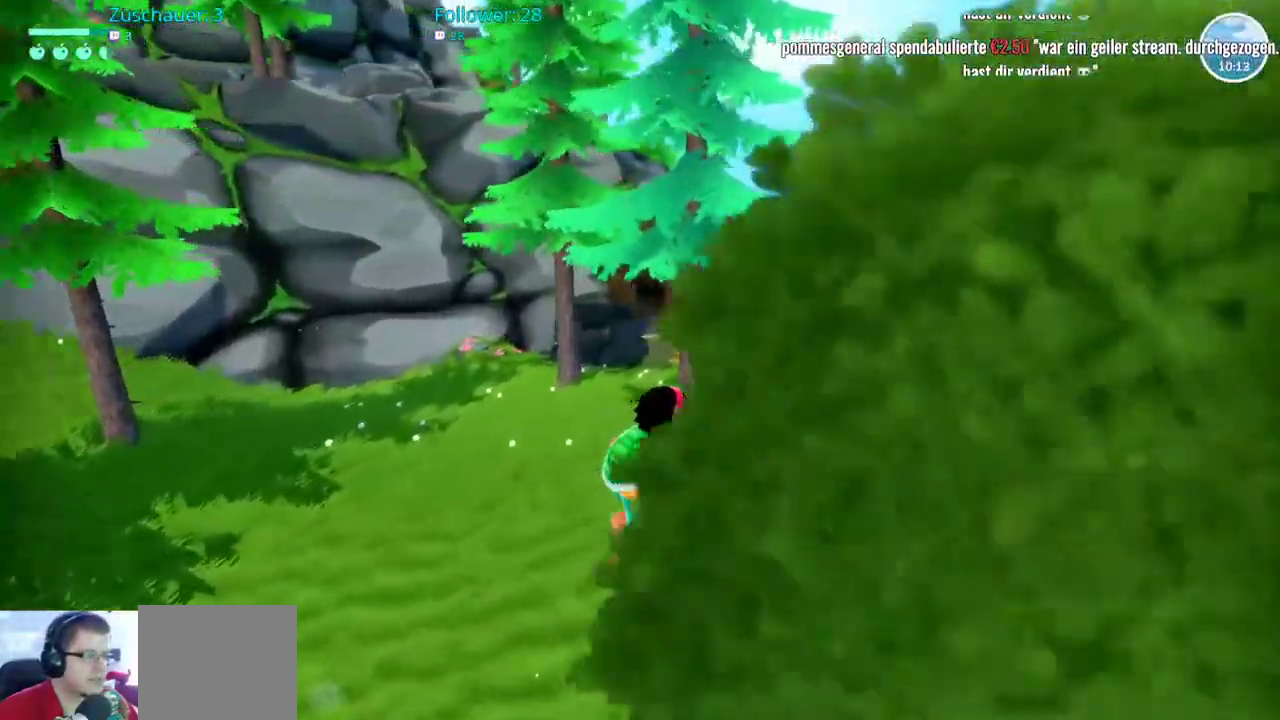
{"buttons": ["R2"], "left_stick": "up-right", "right_stick": "left", "events": [[250, "right_stick", "left"]]}
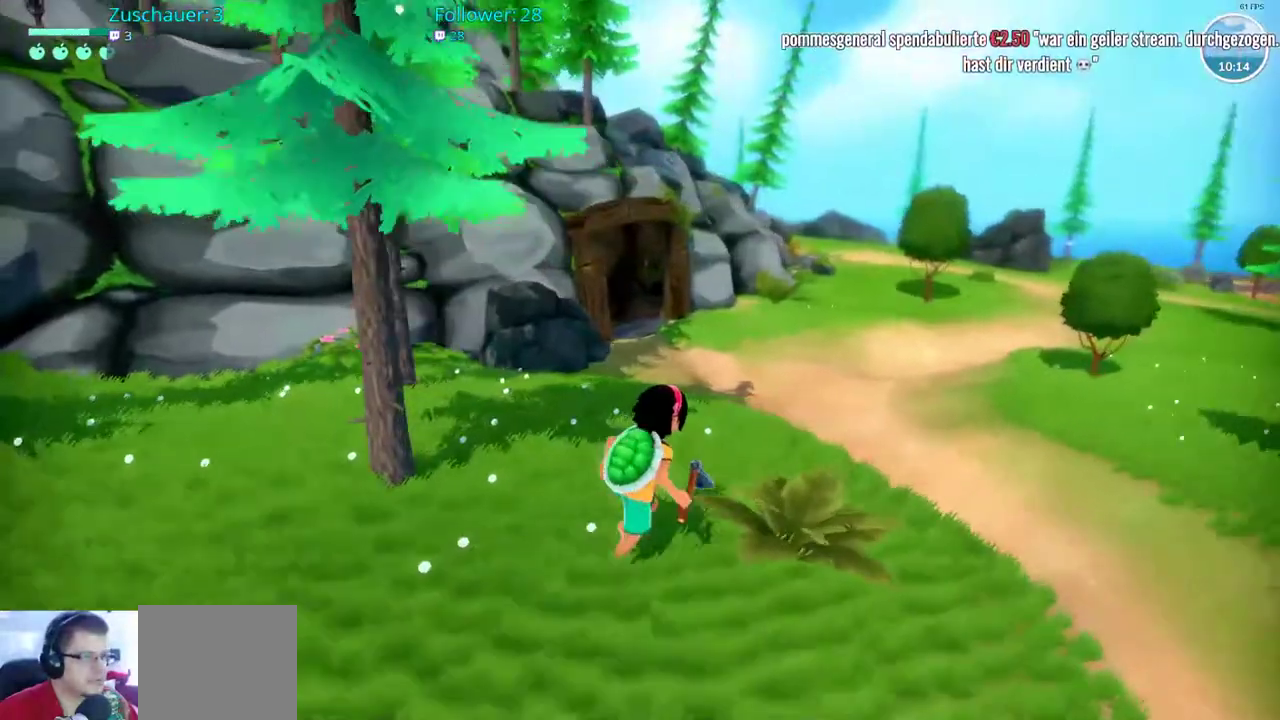
{"buttons": ["R2"], "left_stick": "up-right", "right_stick": "center", "events": [[333, "right_stick", "center"]]}
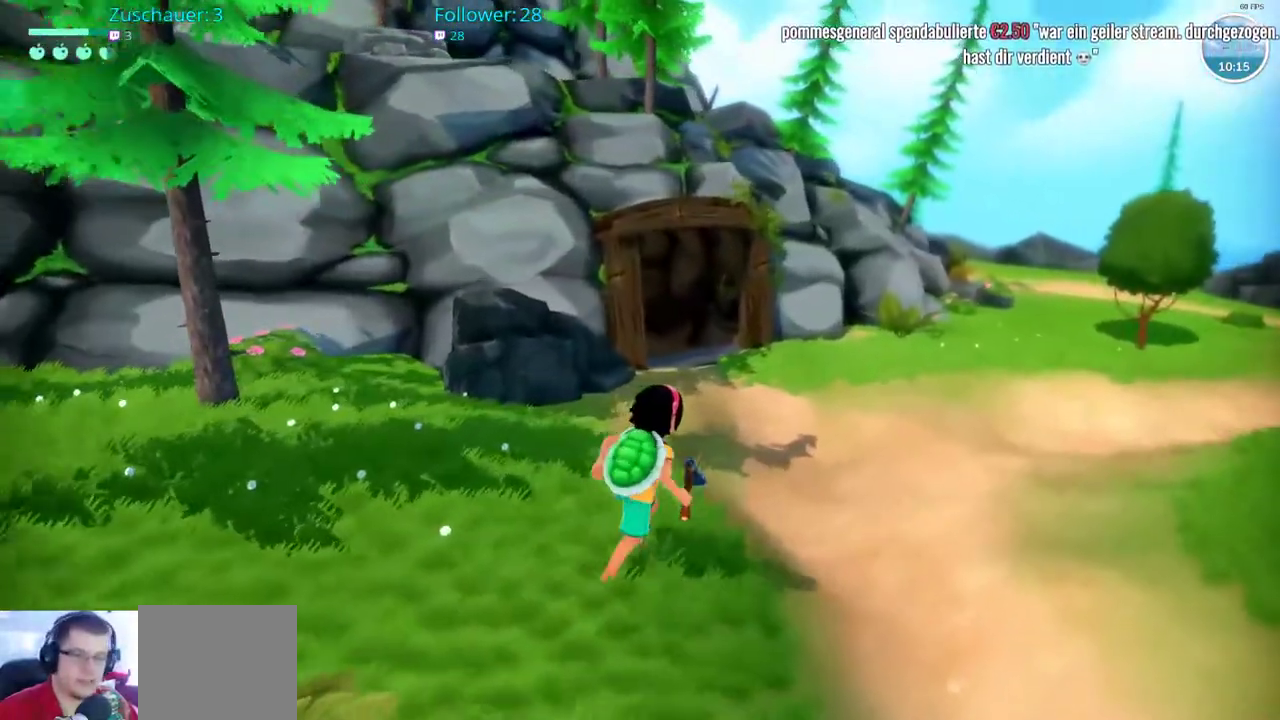
{"buttons": ["R2"], "left_stick": "up-right", "right_stick": "center", "events": []}
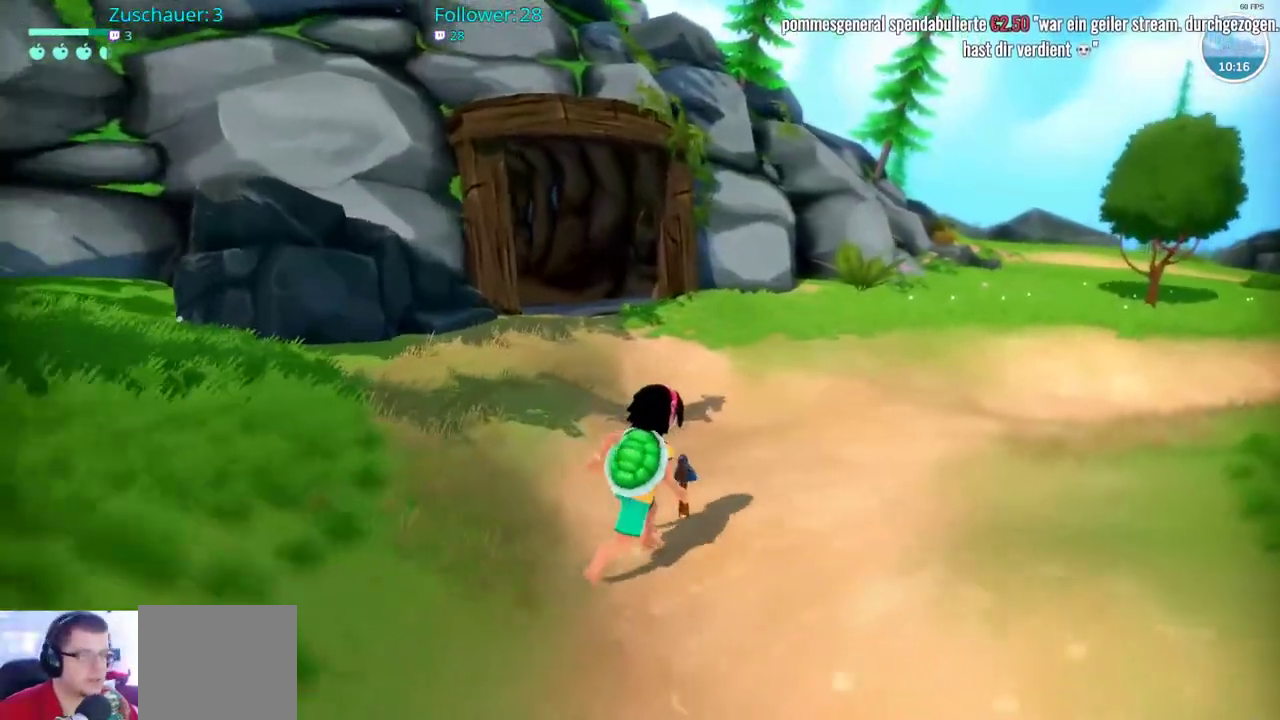
{"buttons": ["R2"], "left_stick": "up-right", "right_stick": "center", "events": []}
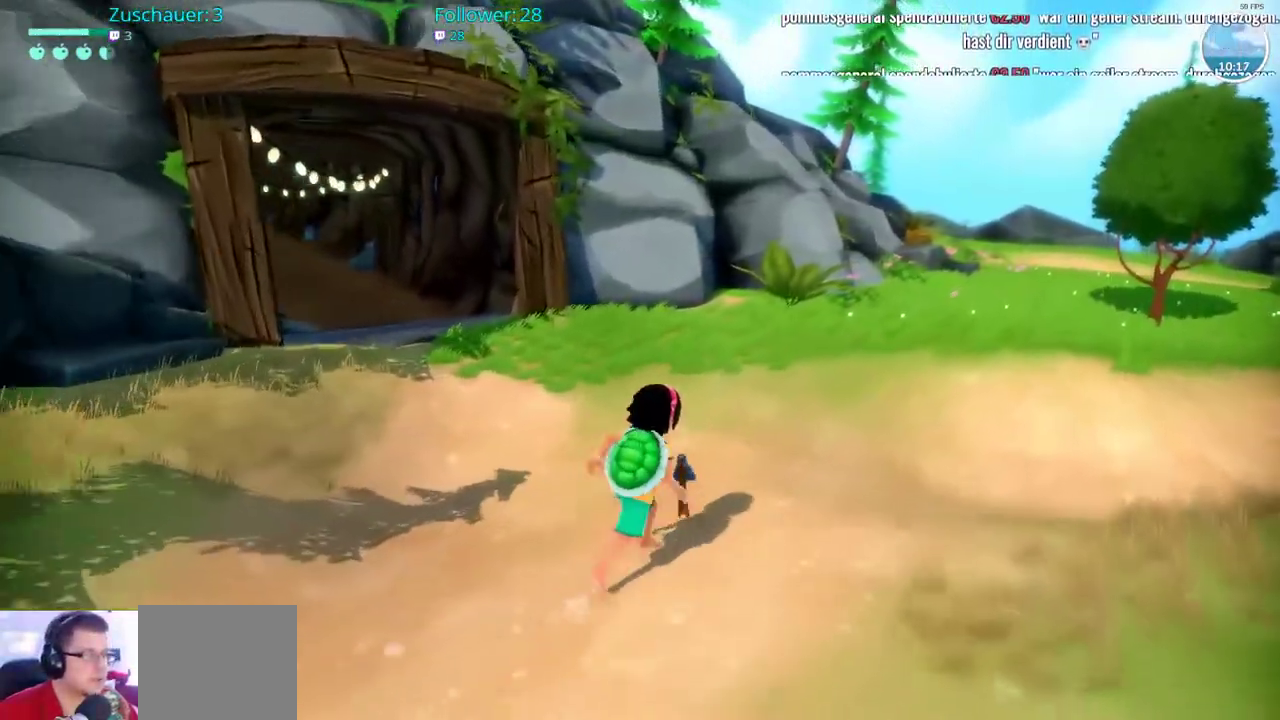
{"buttons": ["R2"], "left_stick": "up-right", "right_stick": "center", "events": []}
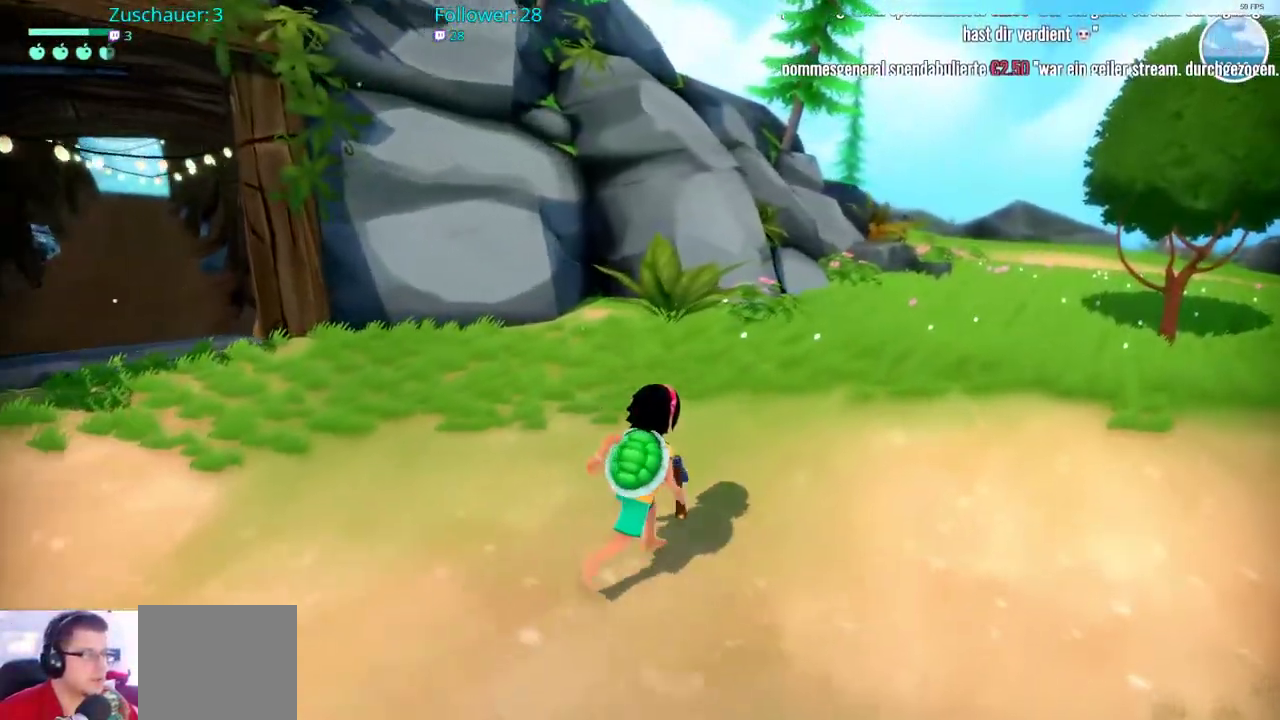
{"buttons": ["R2"], "left_stick": "up-right", "right_stick": "center", "events": []}
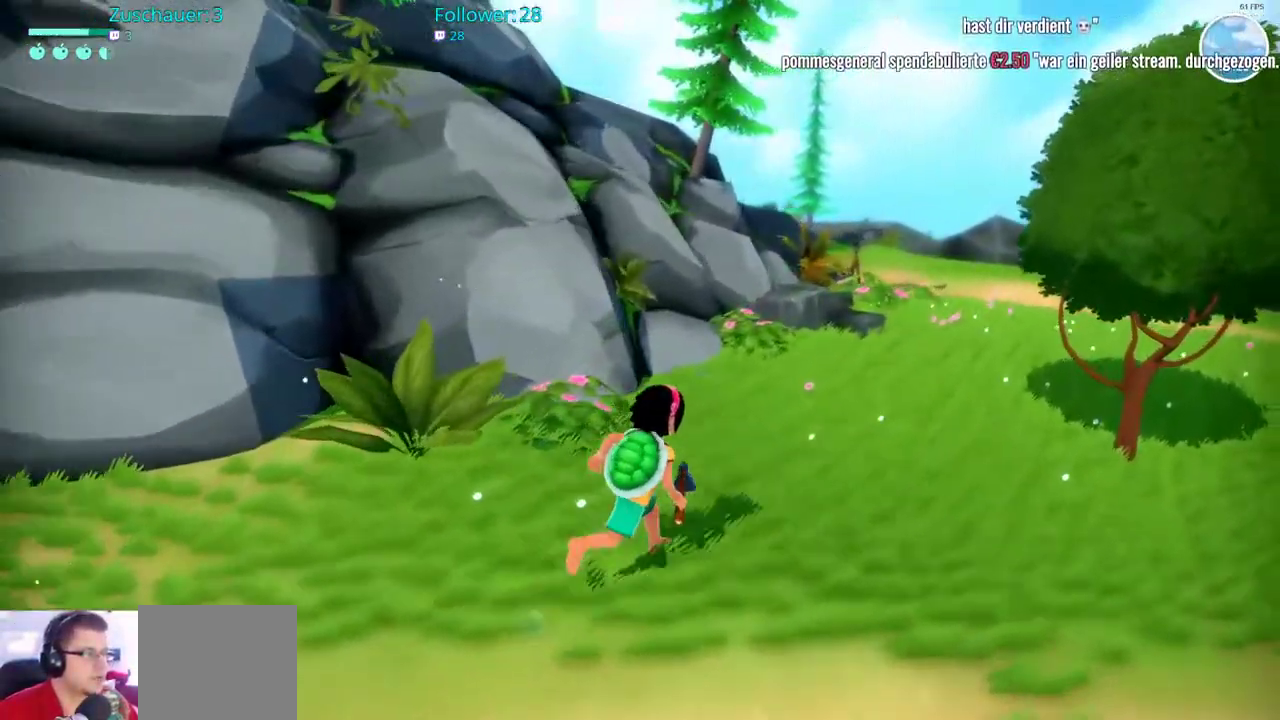
{"buttons": ["R2"], "left_stick": "up-right", "right_stick": "left", "events": [[333, "right_stick", "left"]]}
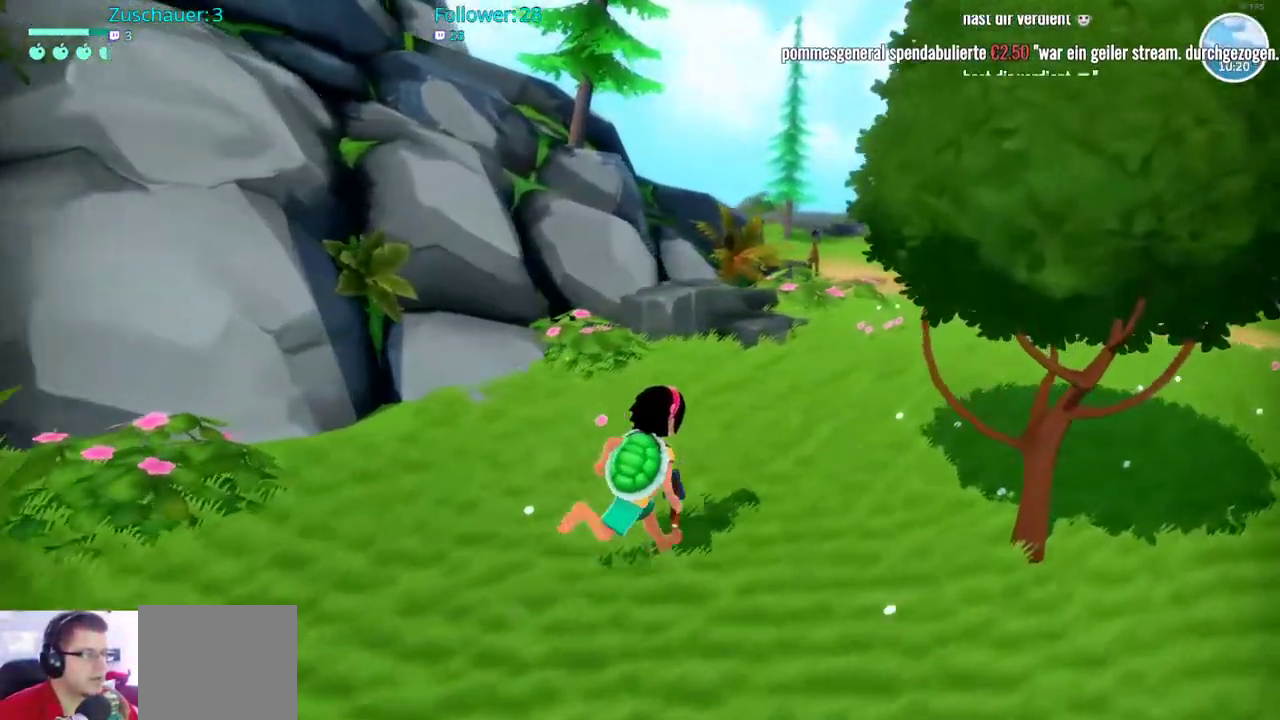
{"buttons": ["R2"], "left_stick": "up-right", "right_stick": "left", "events": []}
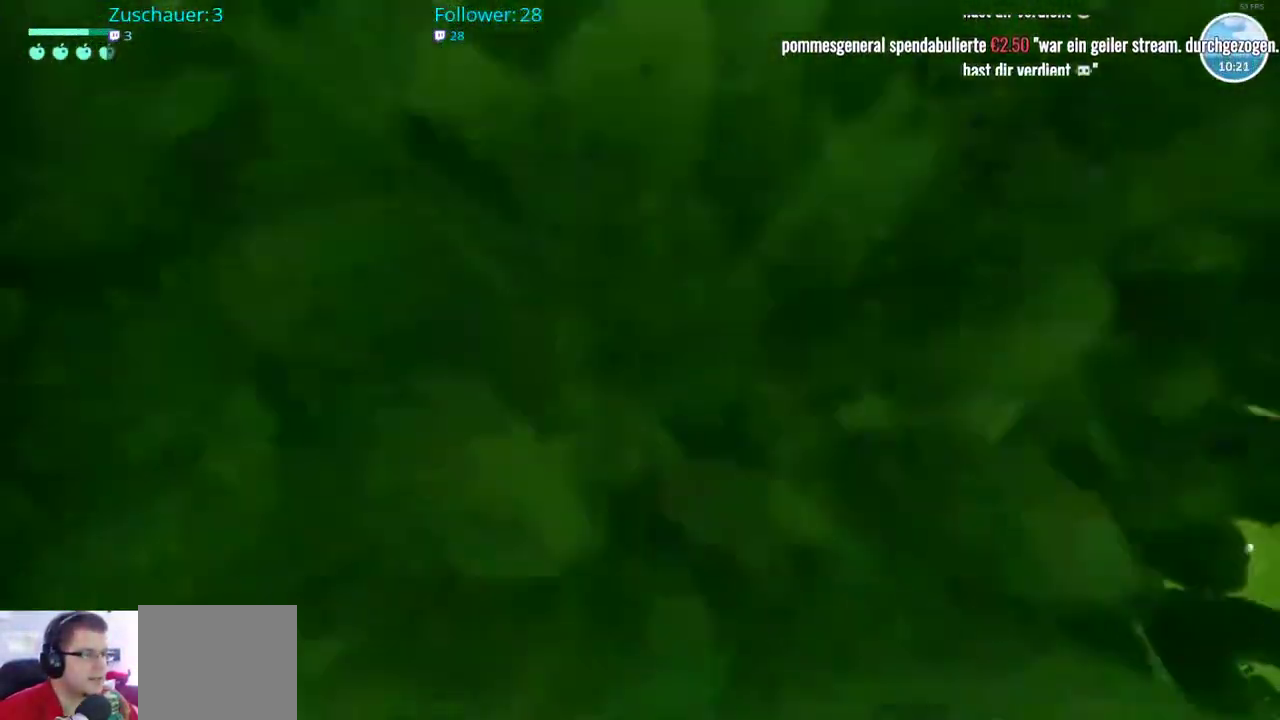
{"buttons": ["R2"], "left_stick": "up-right", "right_stick": "center", "events": [[383, "right_stick", "center"]]}
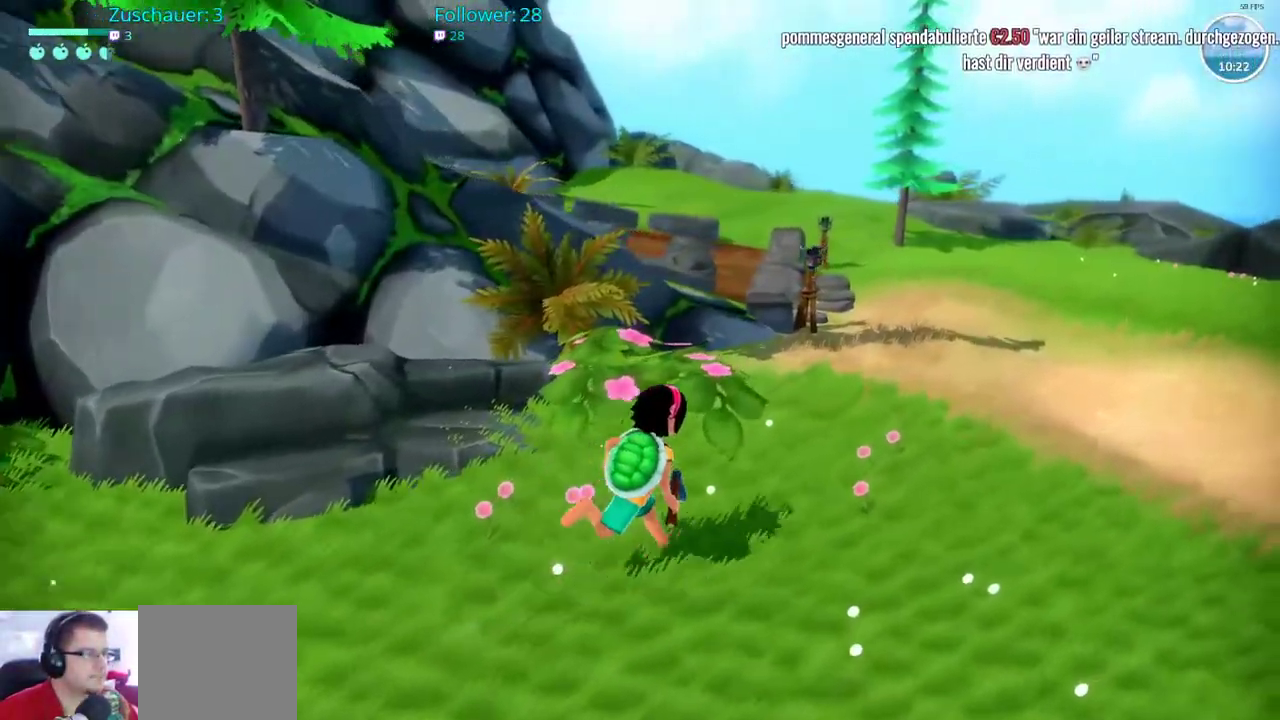
{"buttons": ["R2"], "left_stick": "up-right", "right_stick": "center", "events": []}
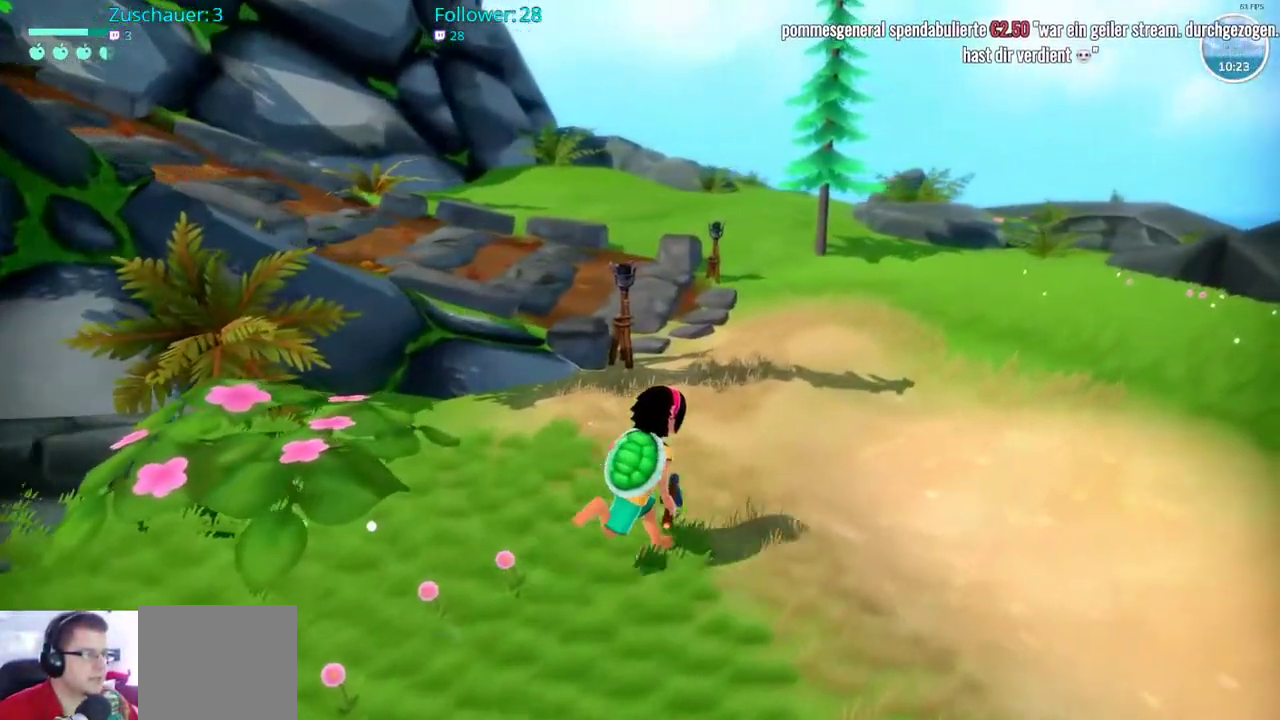
{"buttons": ["R2"], "left_stick": "up", "right_stick": "left", "events": [[367, "left_stick", "up"], [417, "right_stick", "left"]]}
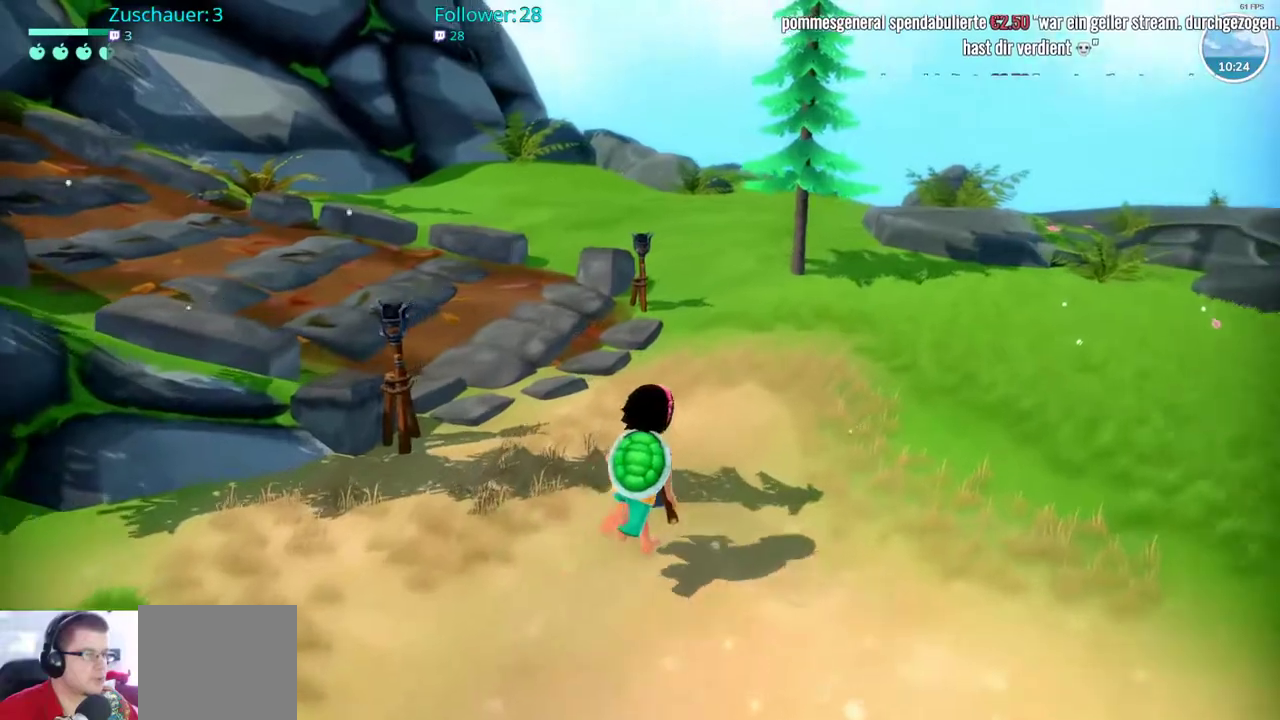
{"buttons": [], "left_stick": "down", "right_stick": "left", "events": [[150, "R2", "up"], [183, "left_stick", "right"], [267, "left_stick", "down-right"], [467, "left_stick", "down"]]}
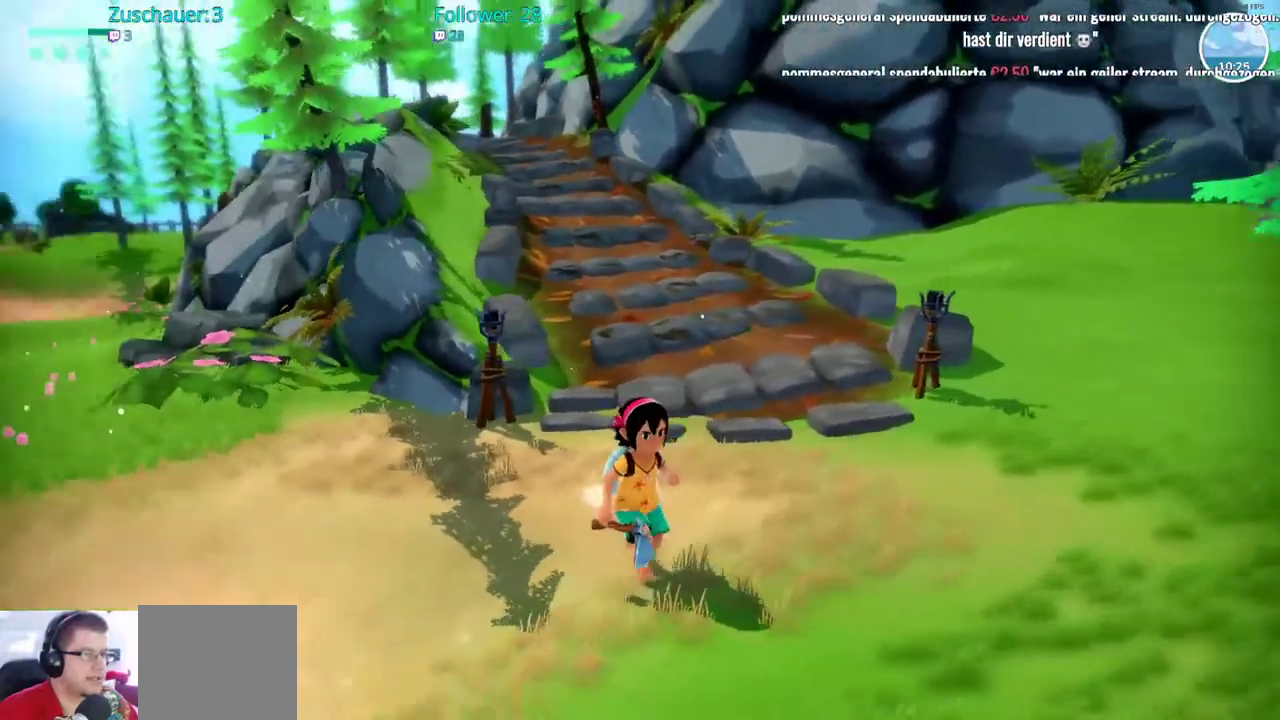
{"buttons": [], "left_stick": "up-left", "right_stick": "left", "events": [[17, "left_stick", "down-left"], [167, "left_stick", "left"], [400, "left_stick", "up-left"]]}
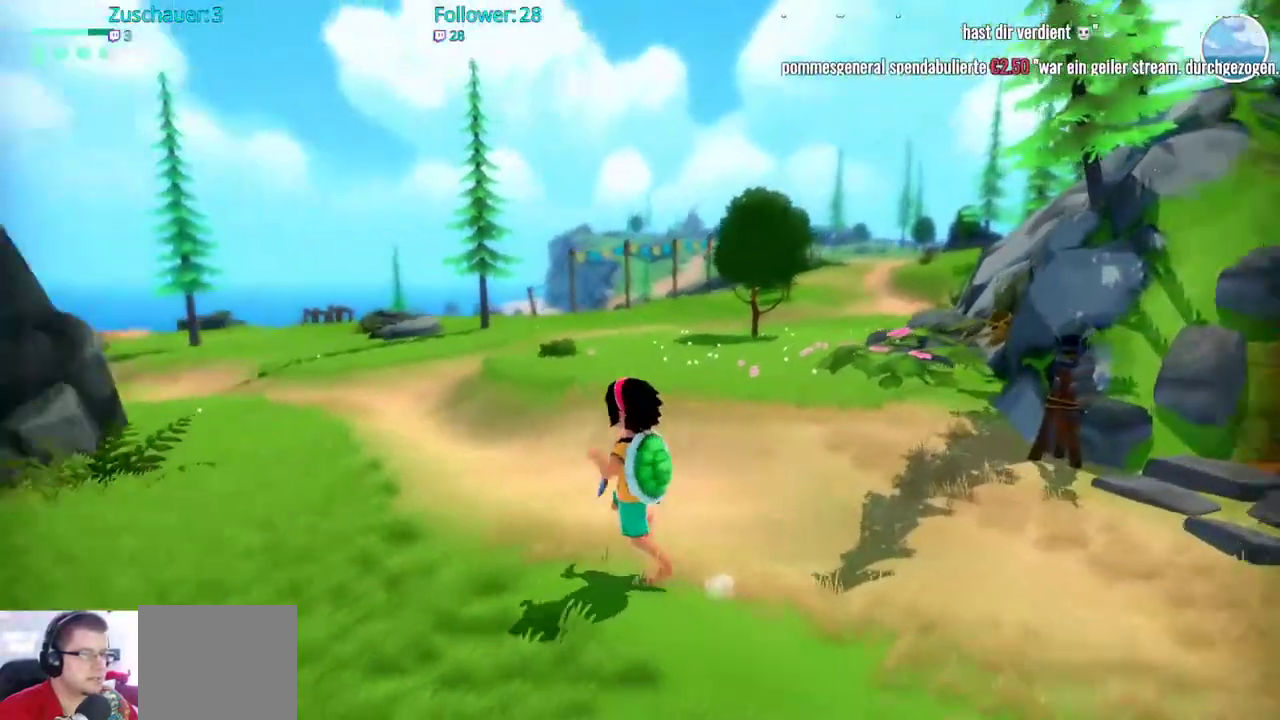
{"buttons": [], "left_stick": "up", "right_stick": "center", "events": [[67, "left_stick", "up"], [317, "right_stick", "center"]]}
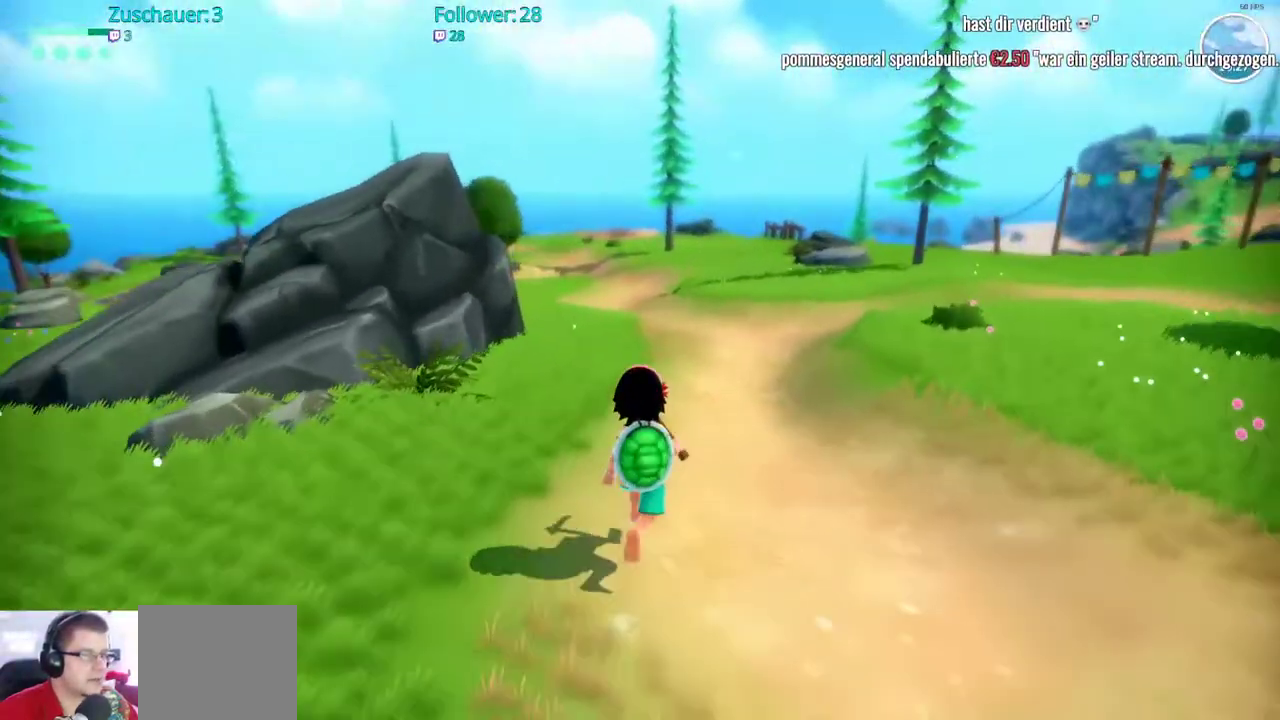
{"buttons": ["R2"], "left_stick": "up", "right_stick": "center", "events": [[500, "R2", "down"]]}
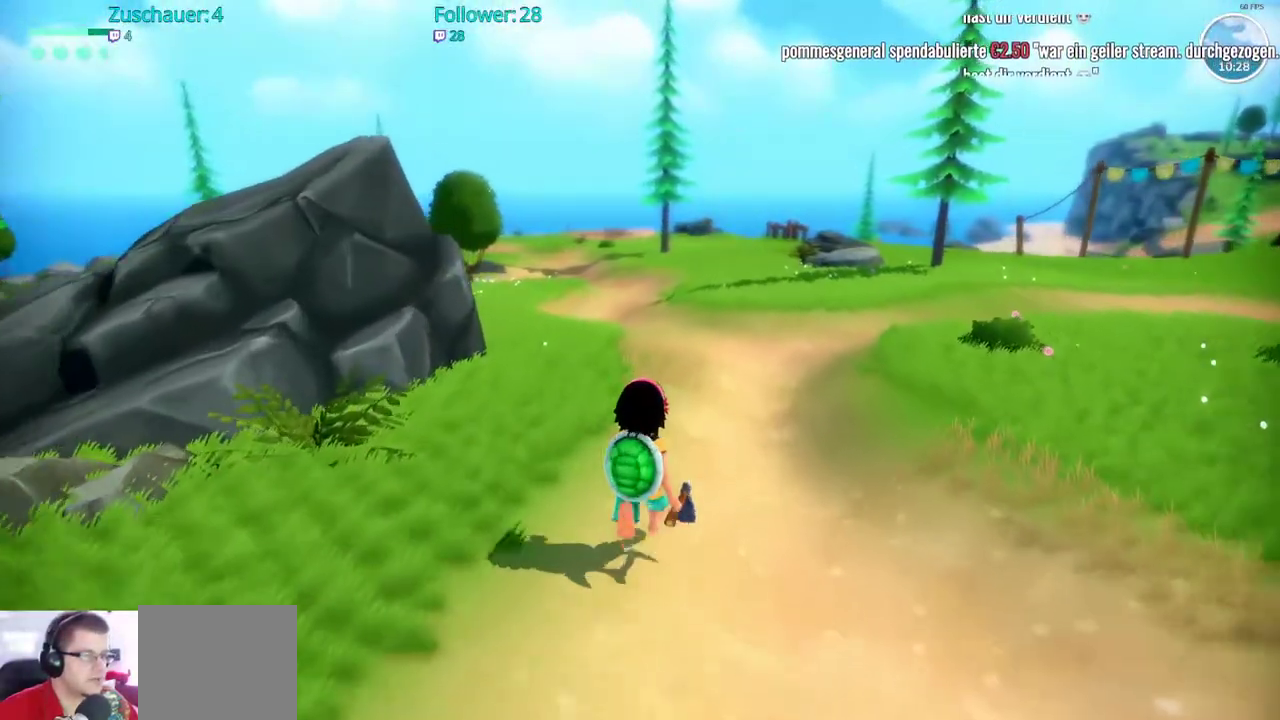
{"buttons": ["R2"], "left_stick": "up", "right_stick": "center", "events": []}
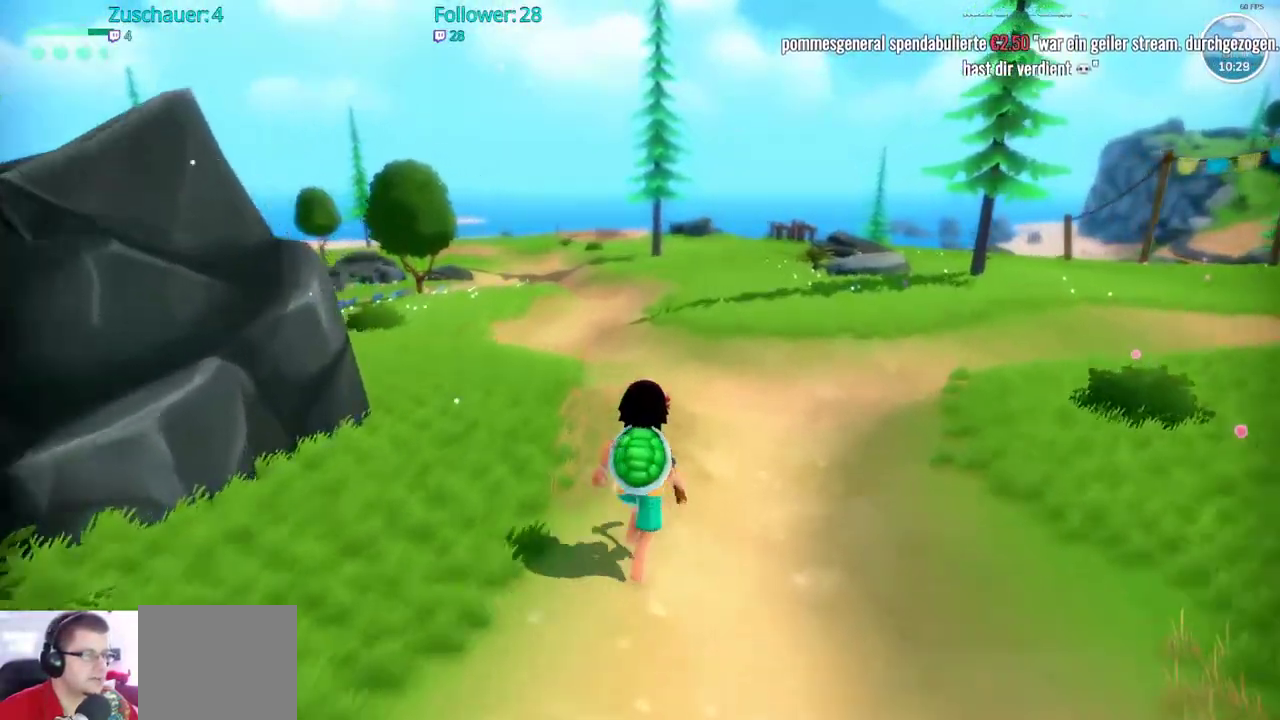
{"buttons": ["R2"], "left_stick": "up", "right_stick": "center", "events": []}
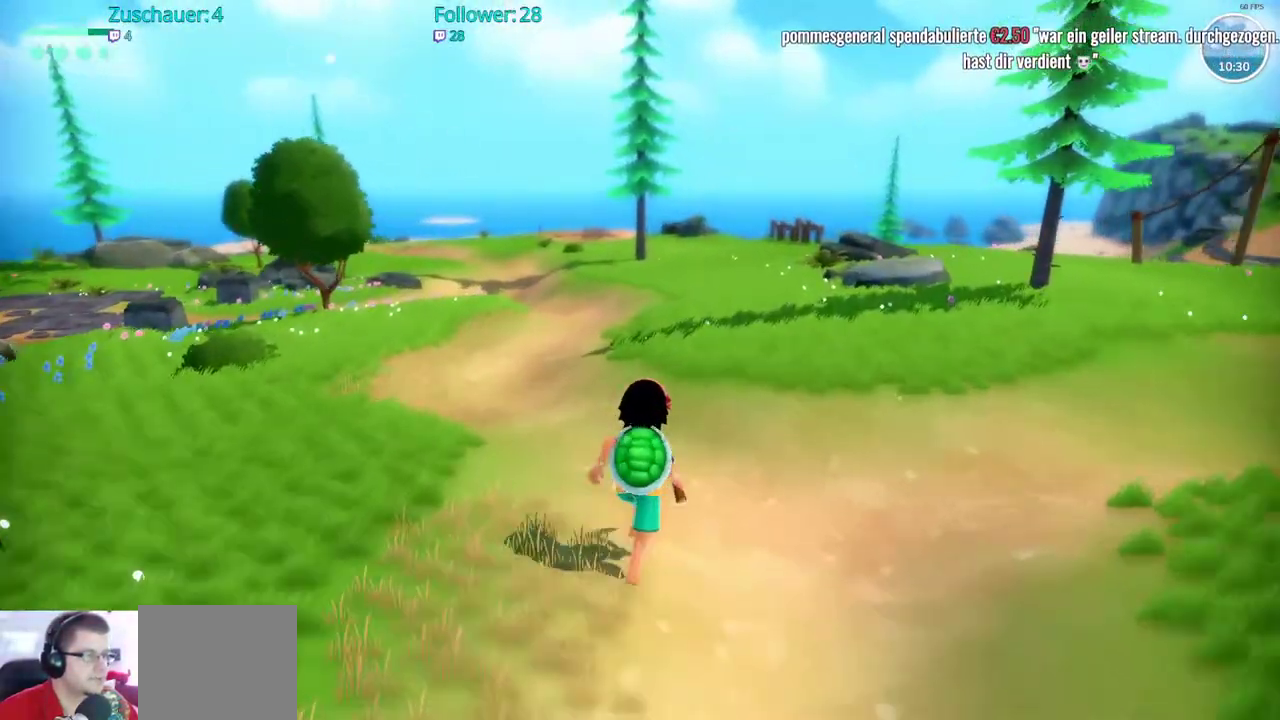
{"buttons": ["R2"], "left_stick": "up", "right_stick": "left", "events": [[183, "right_stick", "left"]]}
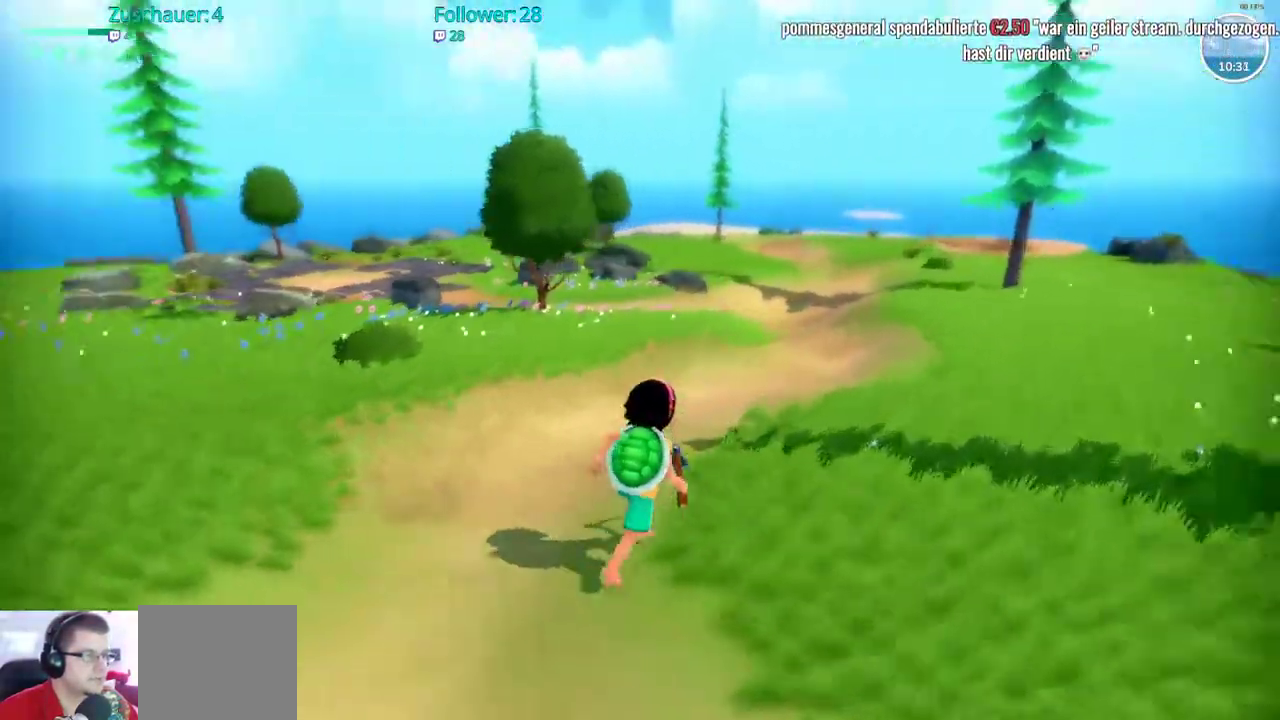
{"buttons": [], "left_stick": "center", "right_stick": "center", "events": [[33, "R2", "up"], [83, "right_stick", "center"], [200, "left_stick", "center"]]}
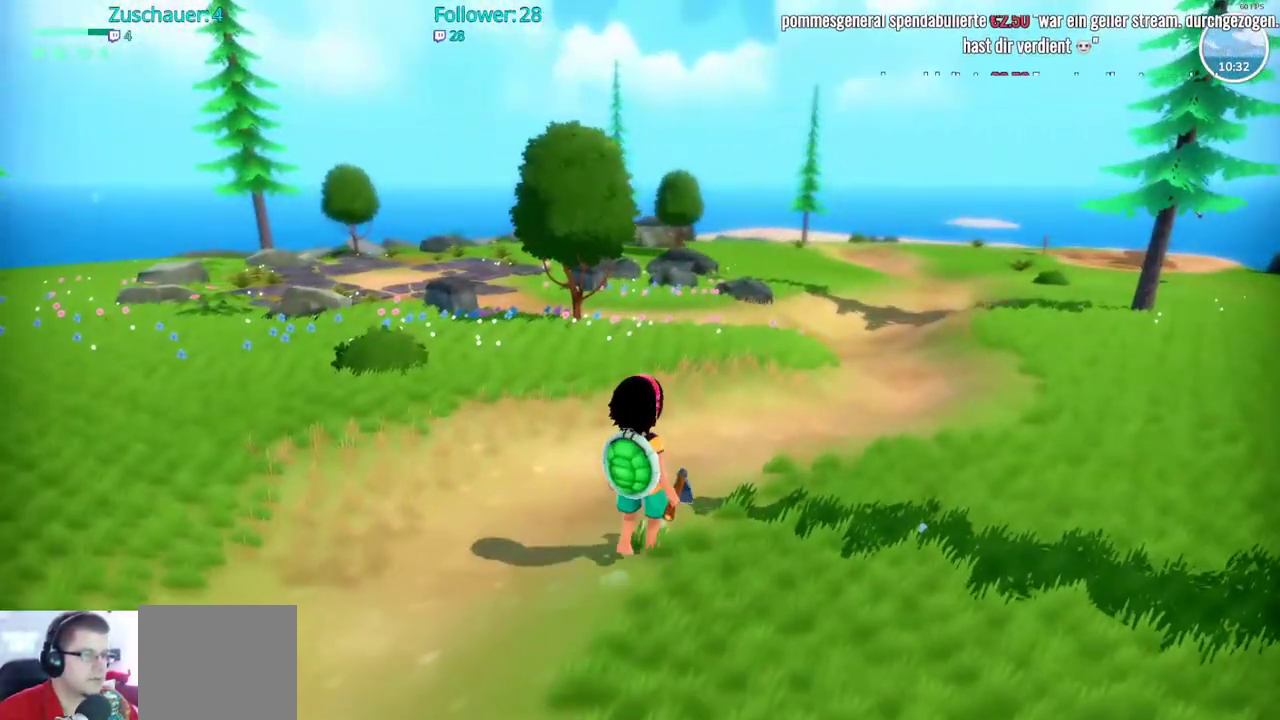
{"buttons": ["R2"], "left_stick": "up-left", "right_stick": "left", "events": [[267, "R2", "down"], [267, "left_stick", "up-left"], [483, "right_stick", "left"]]}
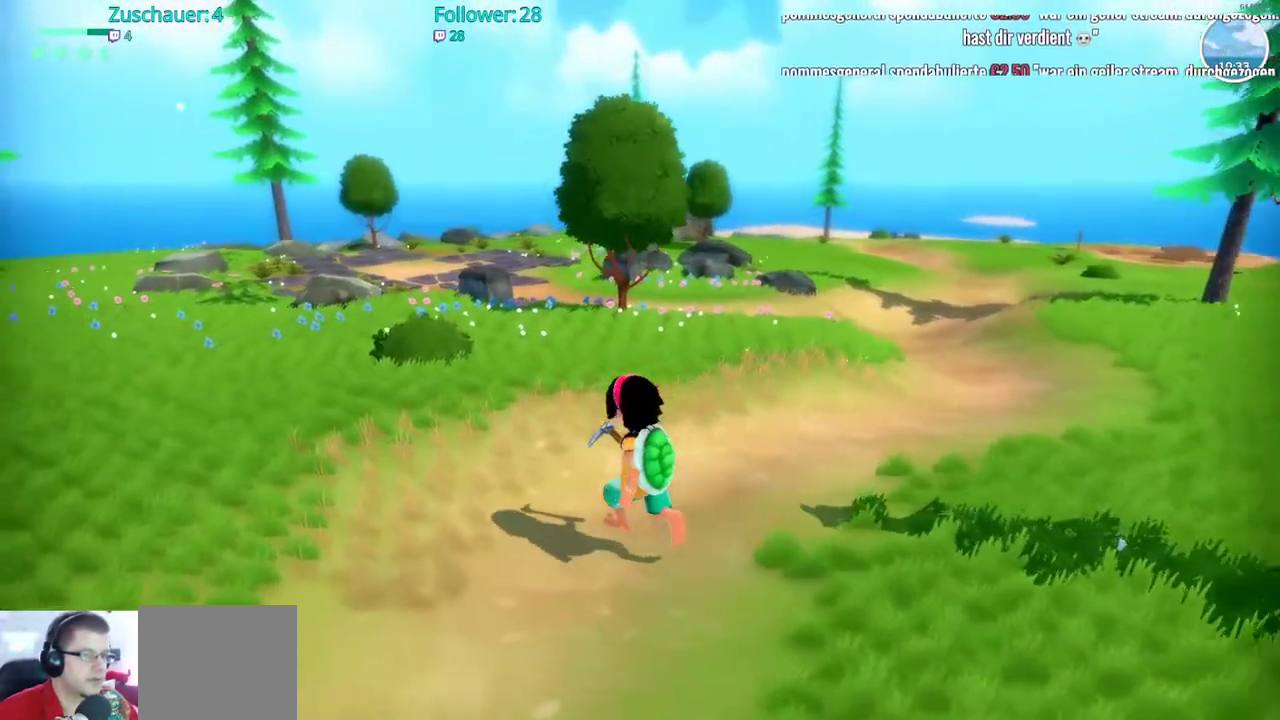
{"buttons": ["R2"], "left_stick": "up", "right_stick": "center", "events": [[117, "left_stick", "up"], [267, "right_stick", "center"]]}
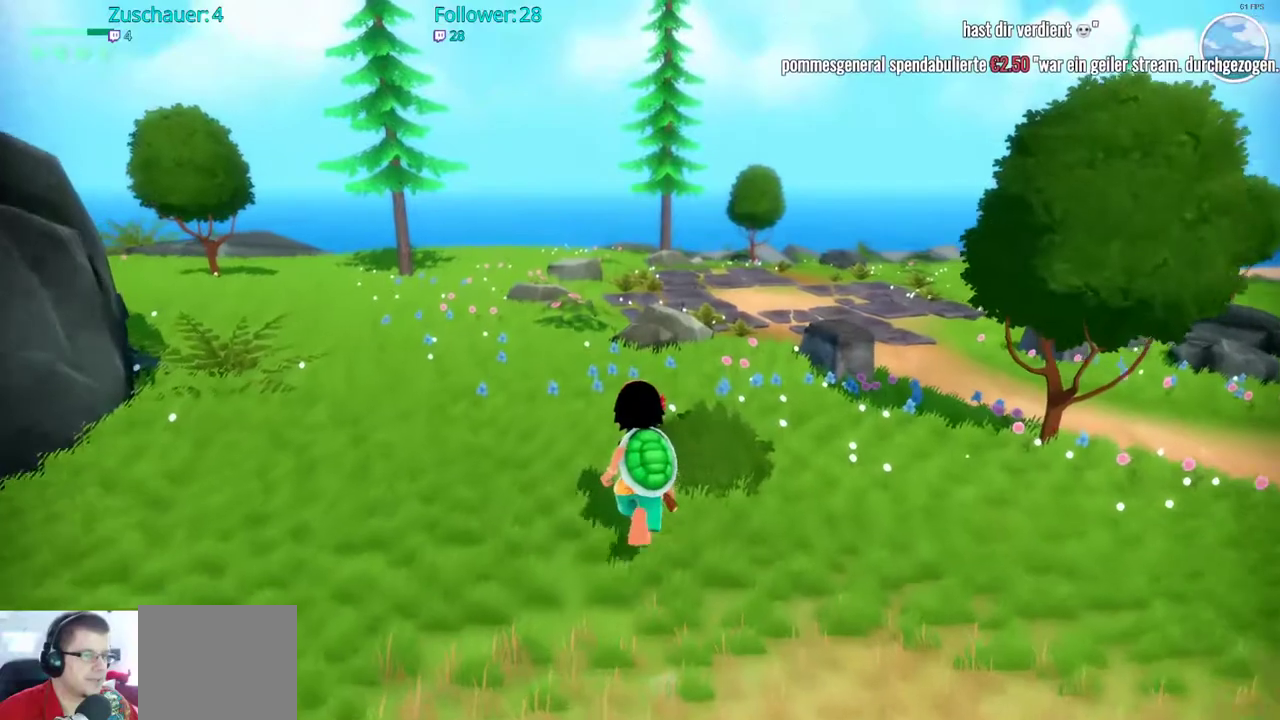
{"buttons": ["R2"], "left_stick": "up-left", "right_stick": "center", "events": [[383, "left_stick", "up-left"]]}
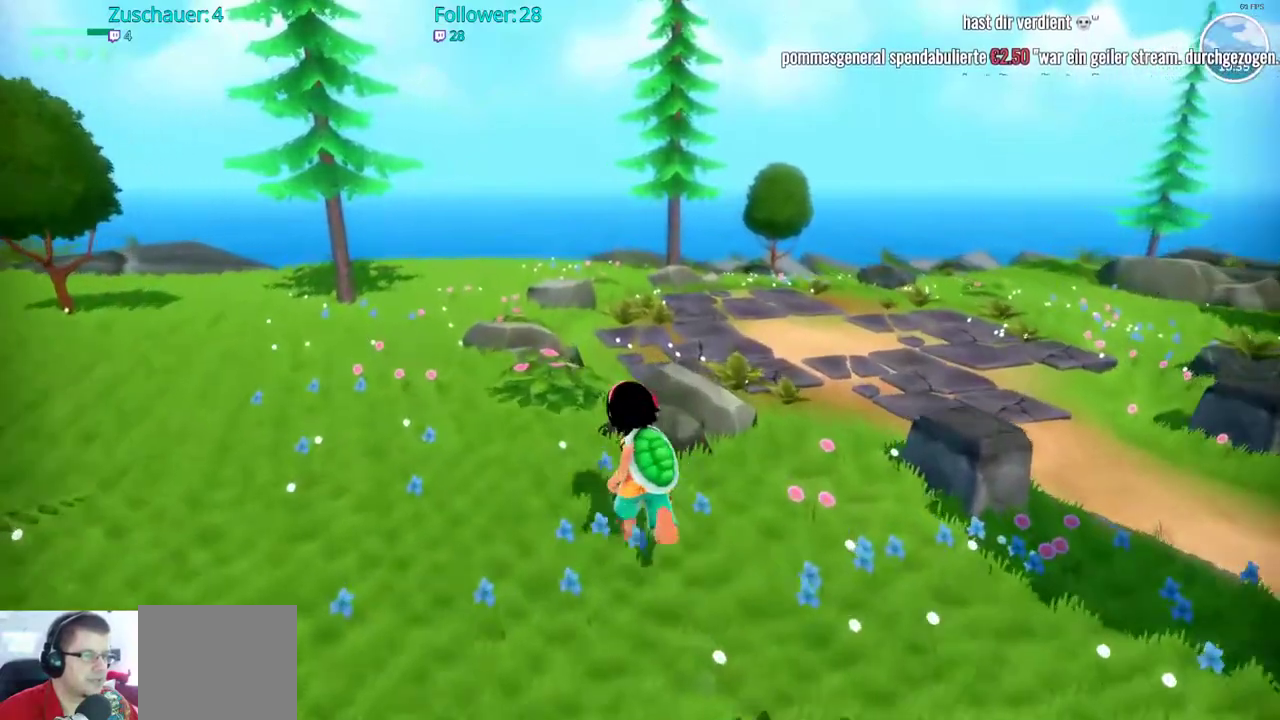
{"buttons": ["R2"], "left_stick": "up", "right_stick": "center", "events": [[167, "left_stick", "up"]]}
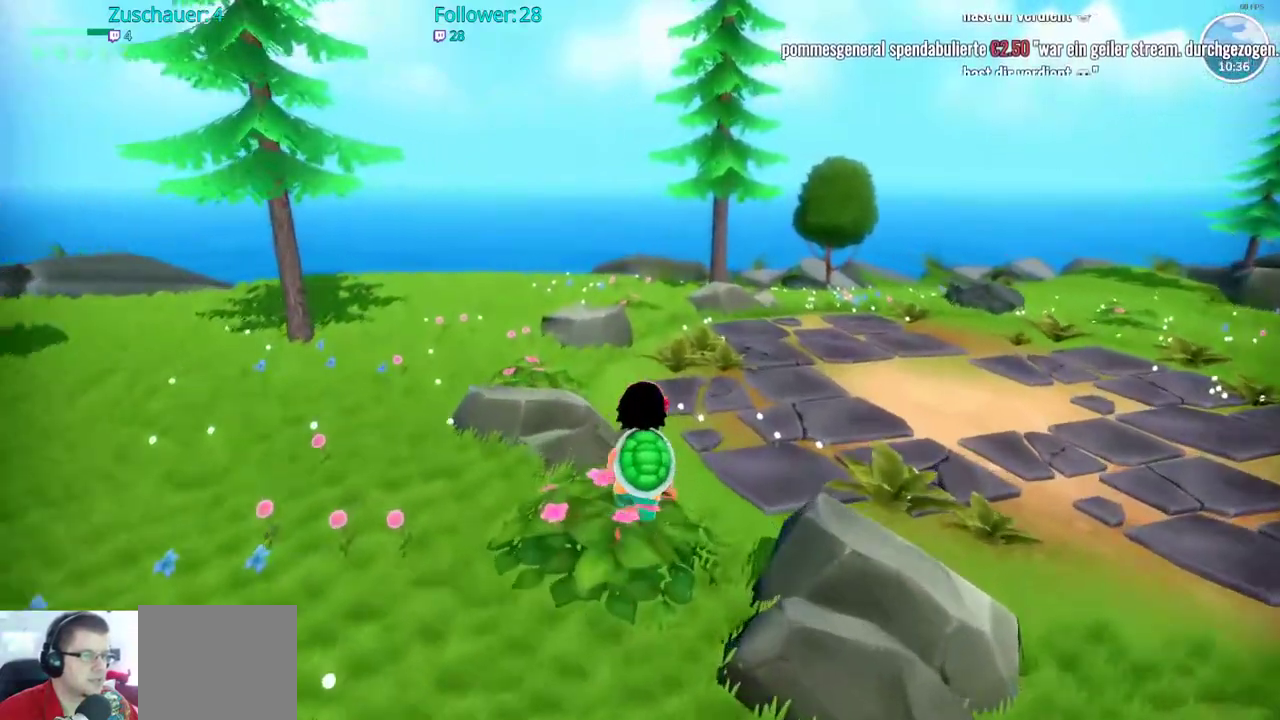
{"buttons": ["R2"], "left_stick": "up", "right_stick": "center", "events": []}
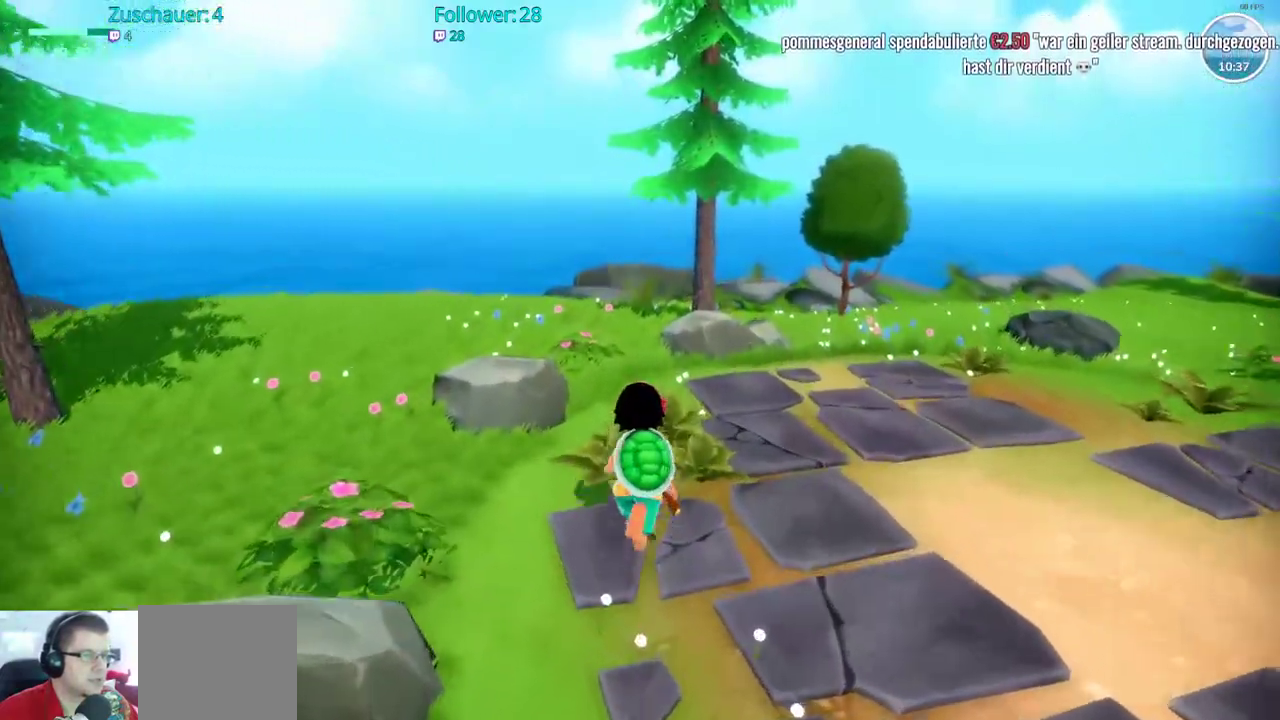
{"buttons": ["R2"], "left_stick": "up", "right_stick": "center", "events": []}
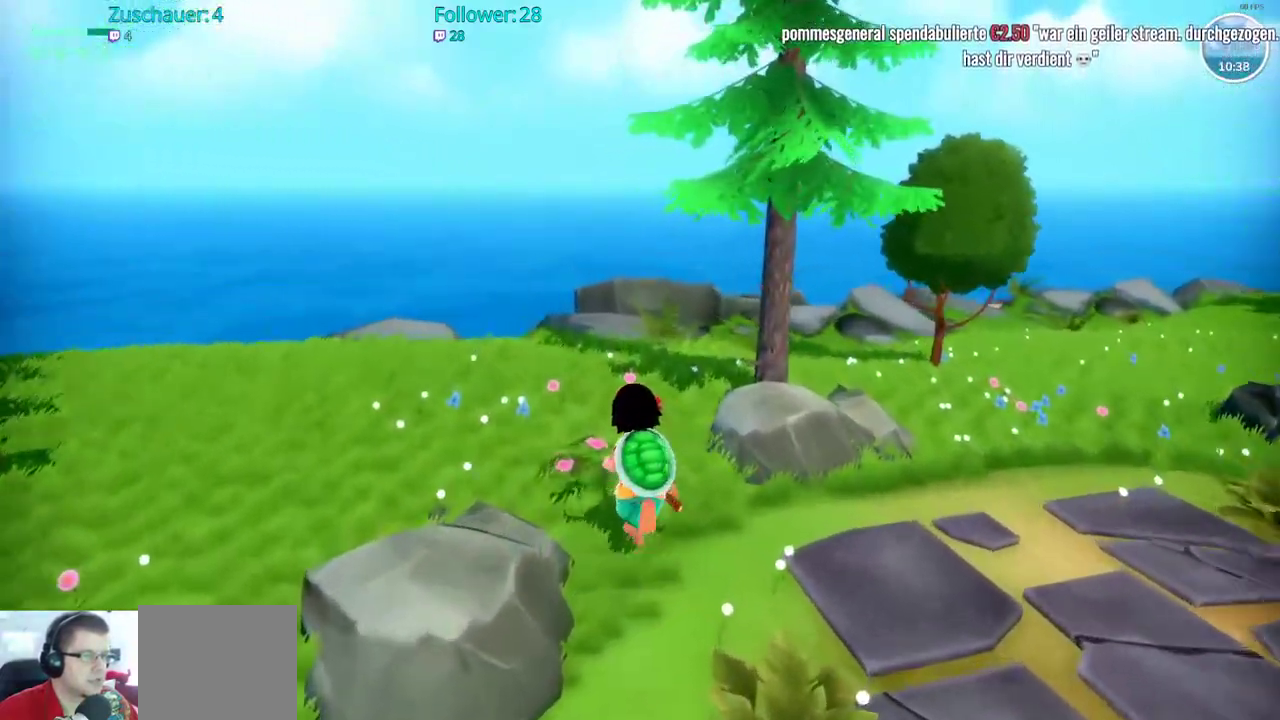
{"buttons": [], "left_stick": "center", "right_stick": "center", "events": [[217, "left_stick", "up-right"], [317, "right_stick", "right"], [333, "R2", "up"], [417, "left_stick", "center"], [433, "right_stick", "center"]]}
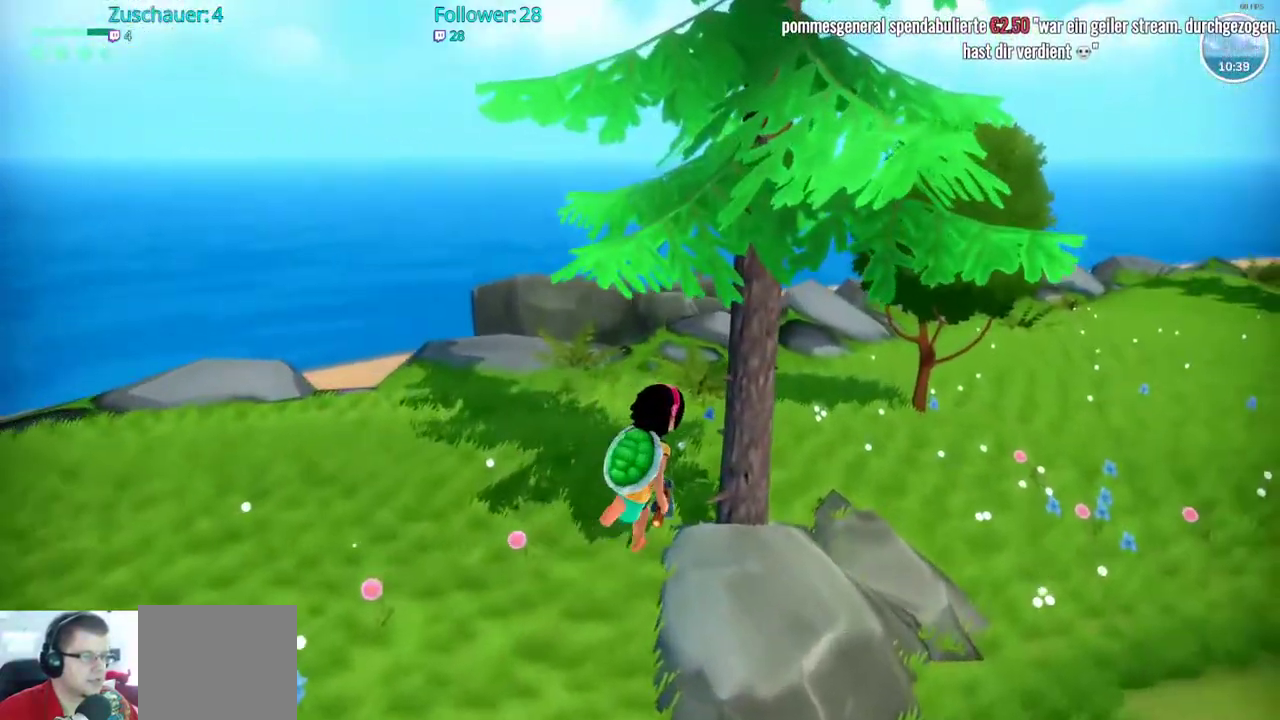
{"buttons": [], "left_stick": "center", "right_stick": "center", "events": [[300, "left_stick", "right"], [483, "left_stick", "center"]]}